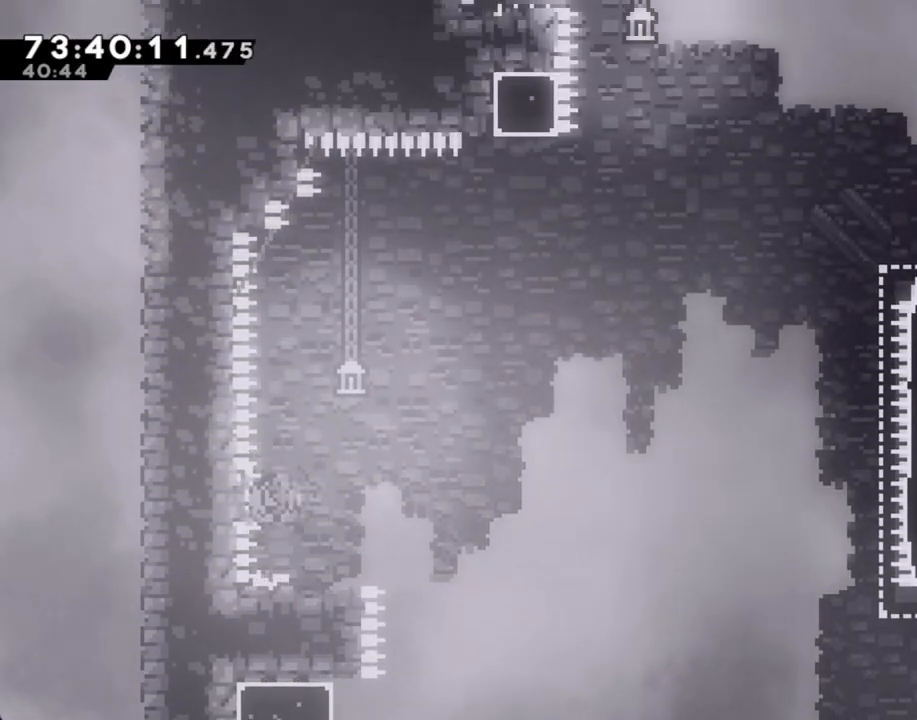
Gameplay with a controller (Nintendo layout); each line is a JSON object with the inputs held at the frame after it. "events" lists button and stick changes between this image and that frame as [ms after this image, input, new state], when the widget could be followed in between. Not read: L1 L3 R1 R3.
{"buttons": [], "left_stick": "down-right", "right_stick": "center", "events": [[50, "A", "down"], [268, "A", "up"]]}
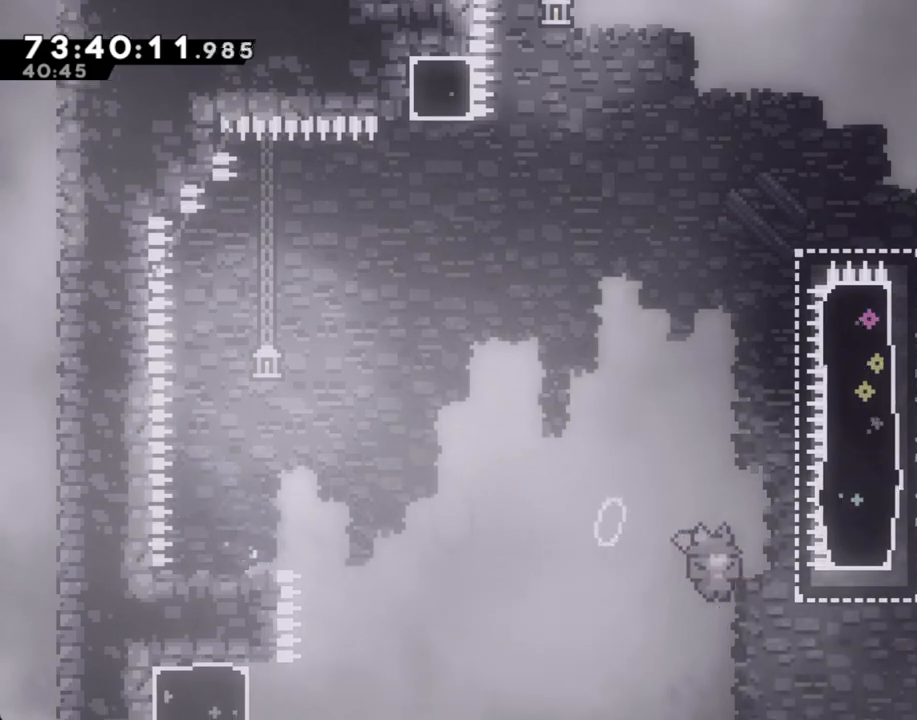
{"buttons": ["A"], "left_stick": "right", "right_stick": "center", "events": [[218, "X", "down"], [218, "left_stick", "up"], [369, "X", "up"], [453, "A", "down"], [486, "left_stick", "right"]]}
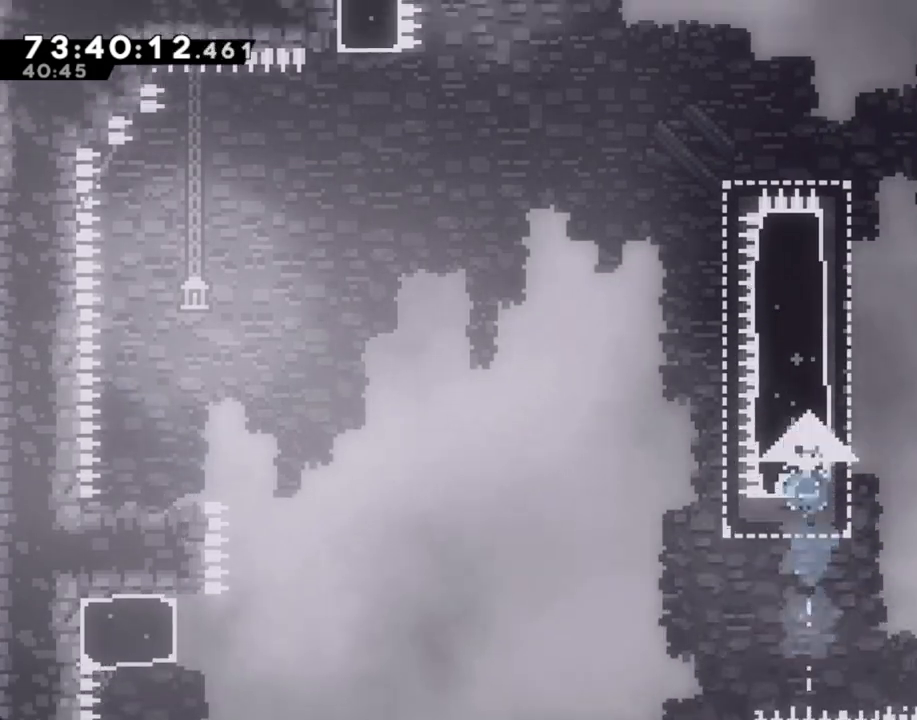
{"buttons": ["A"], "left_stick": "right", "right_stick": "up"}
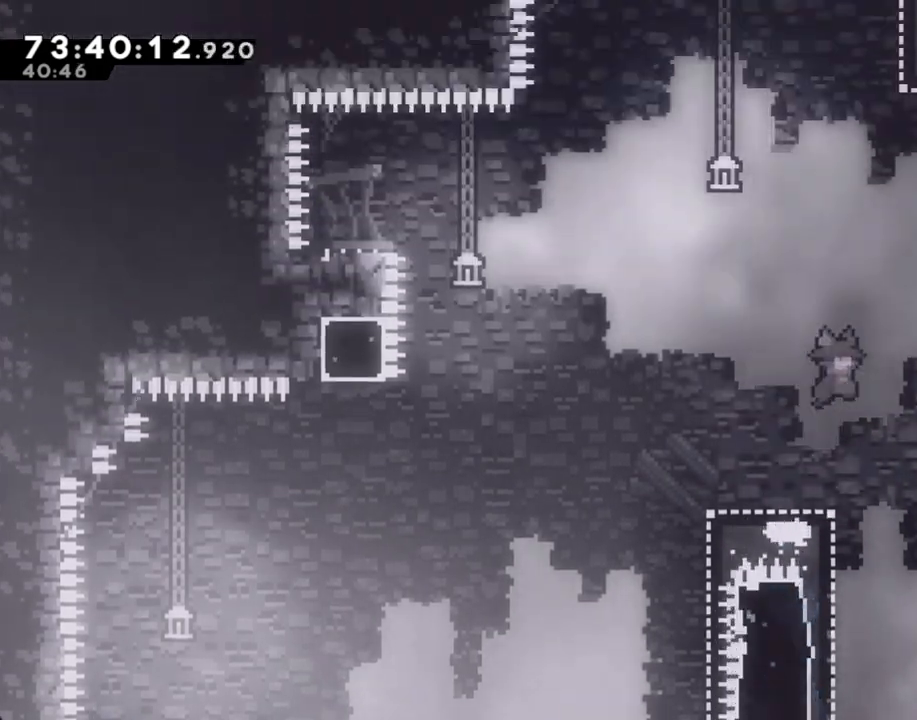
{"buttons": ["A"], "left_stick": "right", "right_stick": "center", "events": [[33, "right_stick", "center"]]}
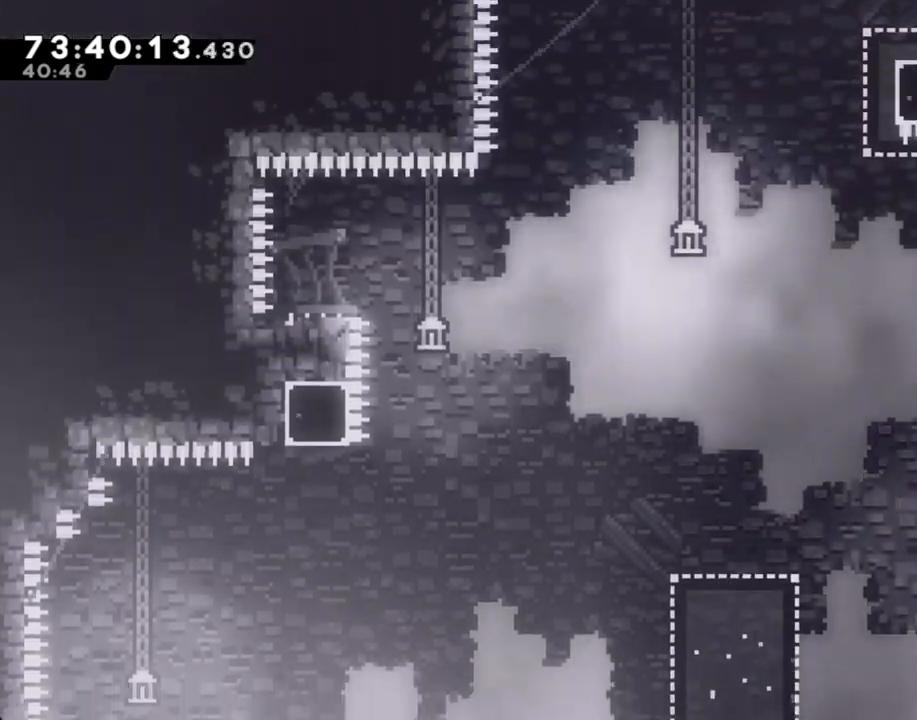
{"buttons": ["A"], "left_stick": "right", "right_stick": "center", "events": [[50, "A", "up"], [117, "A", "down"]]}
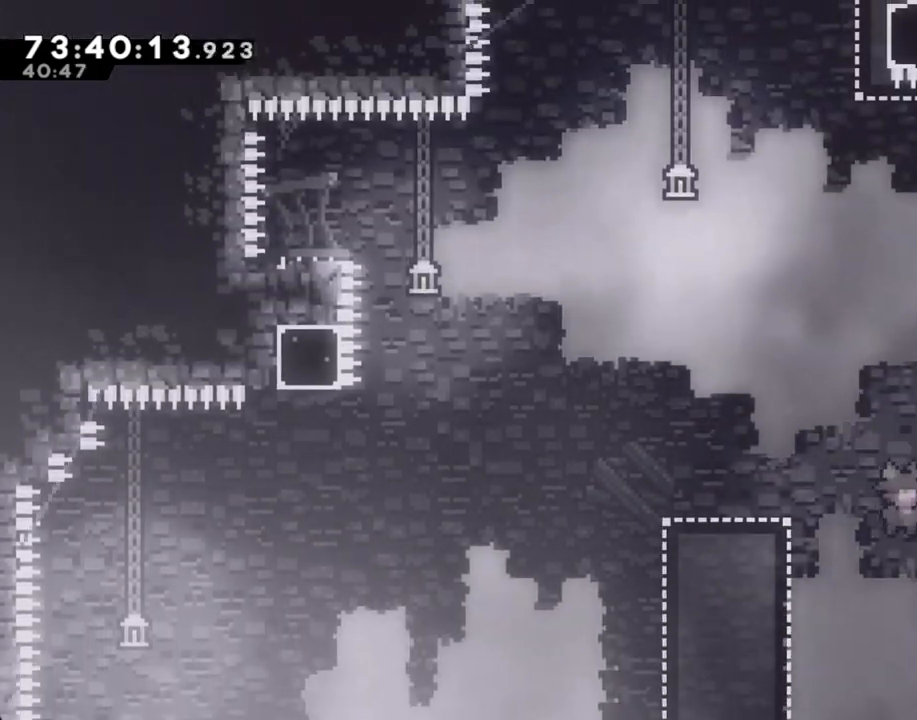
{"buttons": [], "left_stick": "right", "right_stick": "center", "events": [[235, "A", "up"]]}
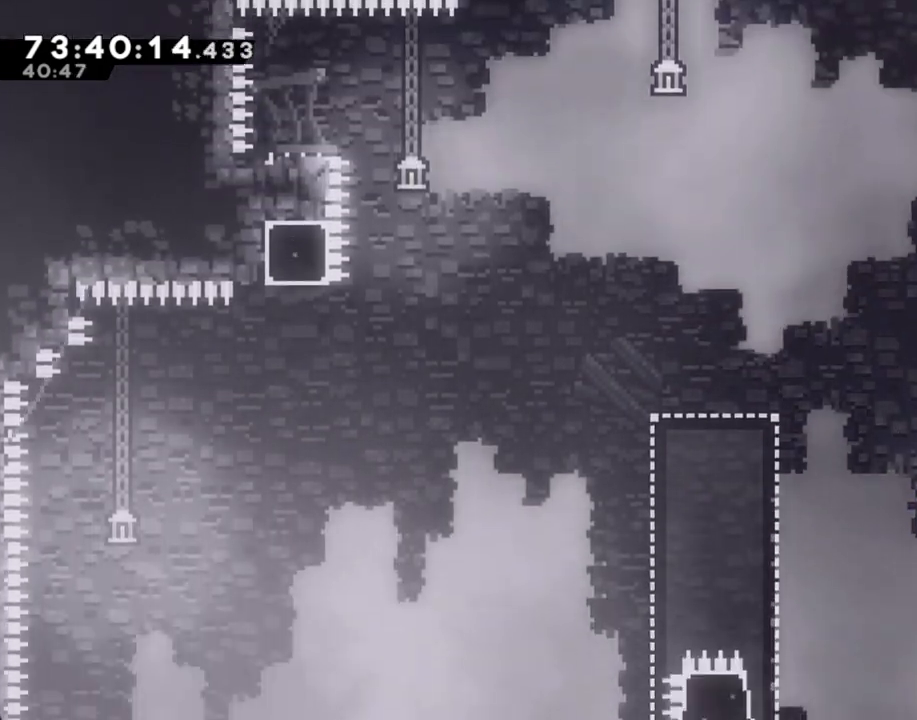
{"buttons": [], "left_stick": "right", "right_stick": "center", "events": [[352, "A", "down"], [469, "A", "up"]]}
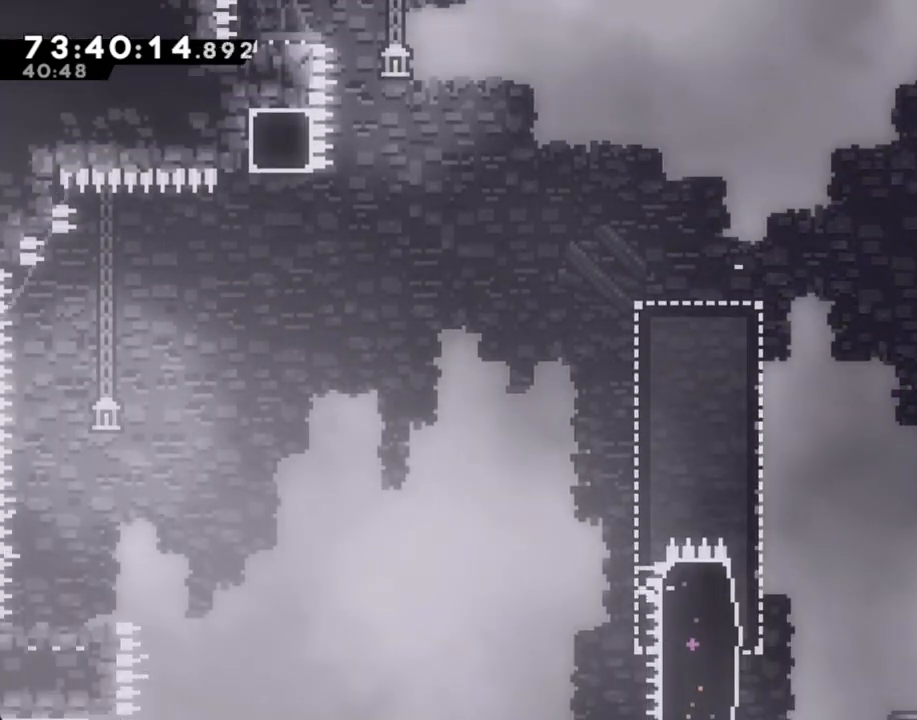
{"buttons": [], "left_stick": "center", "right_stick": "center", "events": [[17, "left_stick", "center"], [34, "A", "down"], [168, "A", "up"]]}
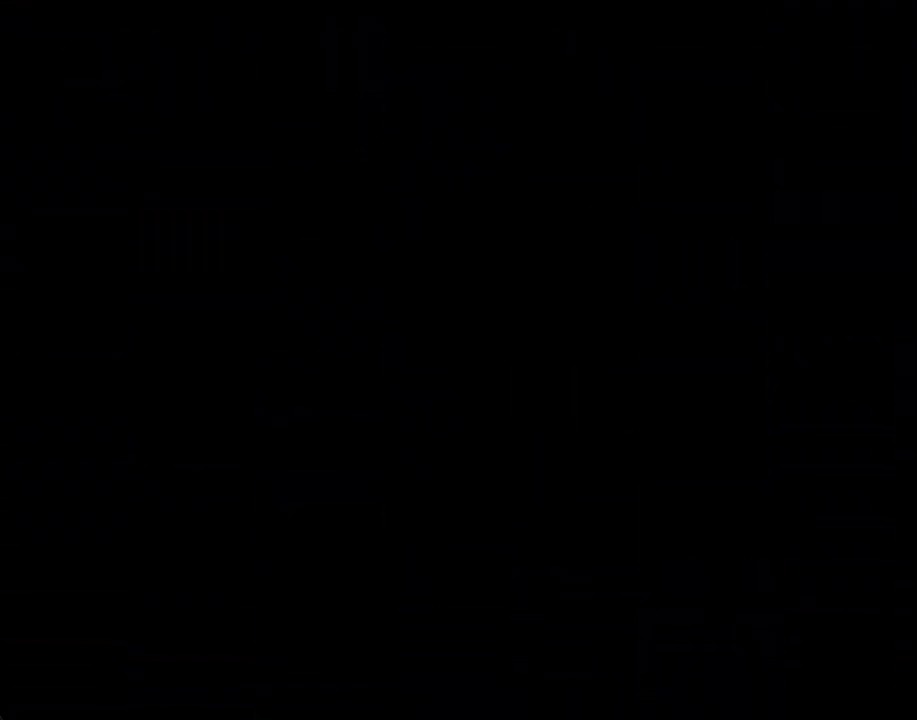
{"buttons": [], "left_stick": "center", "right_stick": "center", "events": []}
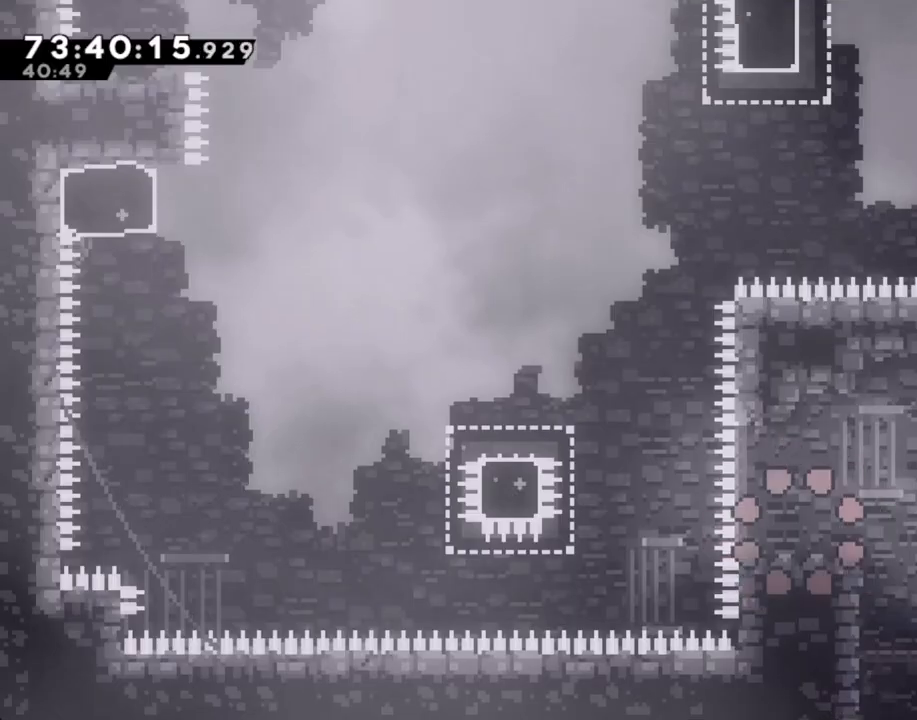
{"buttons": ["A"], "left_stick": "left", "right_stick": "center", "events": [[201, "left_stick", "left"], [368, "A", "down"]]}
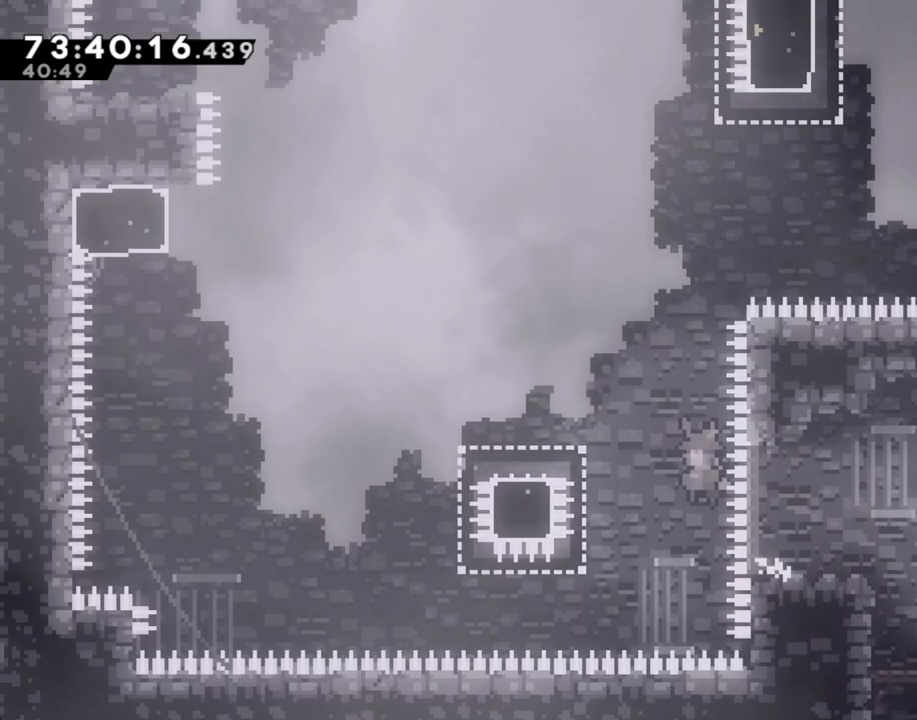
{"buttons": ["A"], "left_stick": "left", "right_stick": "center", "events": [[101, "A", "up"], [201, "X", "down"], [335, "X", "up"], [402, "A", "down"]]}
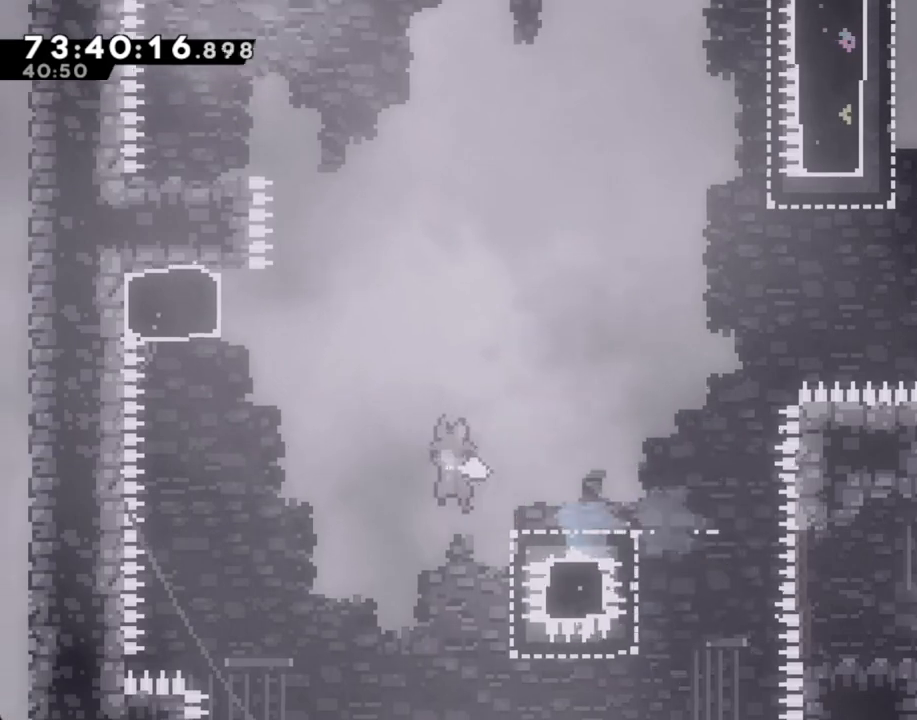
{"buttons": ["A"], "left_stick": "up", "right_stick": "center", "events": [[234, "A", "up"], [285, "left_stick", "up"], [301, "X", "down"], [435, "X", "up"], [486, "A", "down"]]}
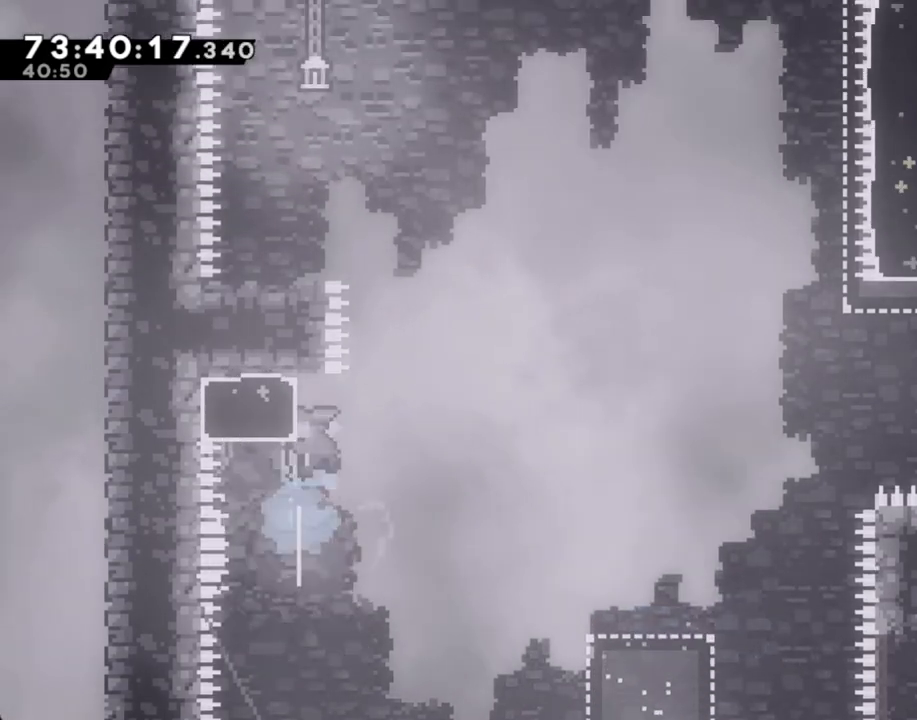
{"buttons": ["A"], "left_stick": "left", "right_stick": "center", "events": [[50, "left_stick", "left"]]}
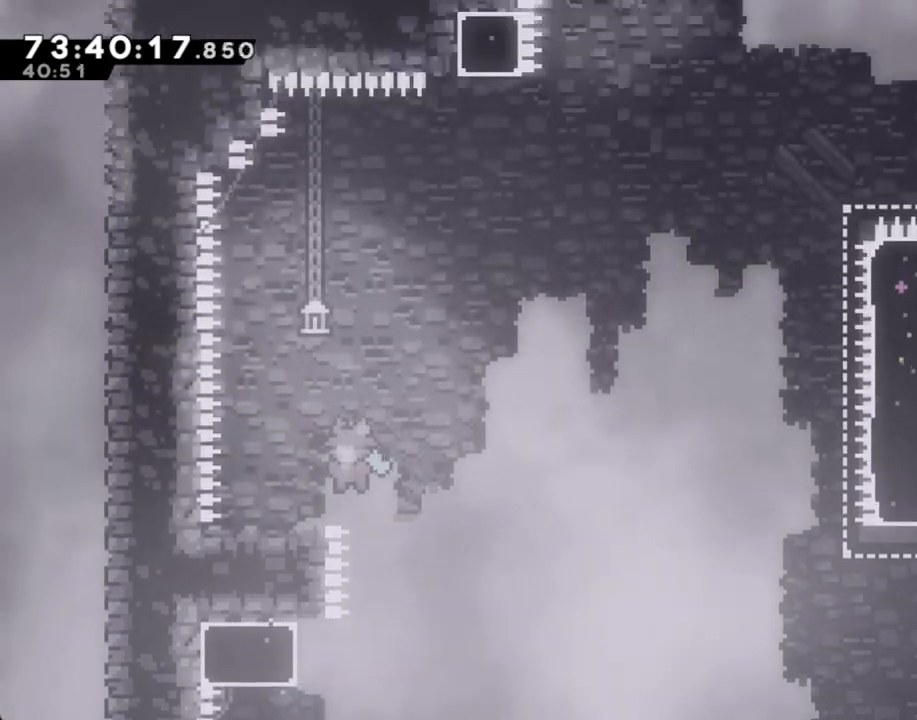
{"buttons": ["A"], "left_stick": "center", "right_stick": "center", "events": [[252, "A", "up"], [302, "left_stick", "center"], [453, "A", "down"]]}
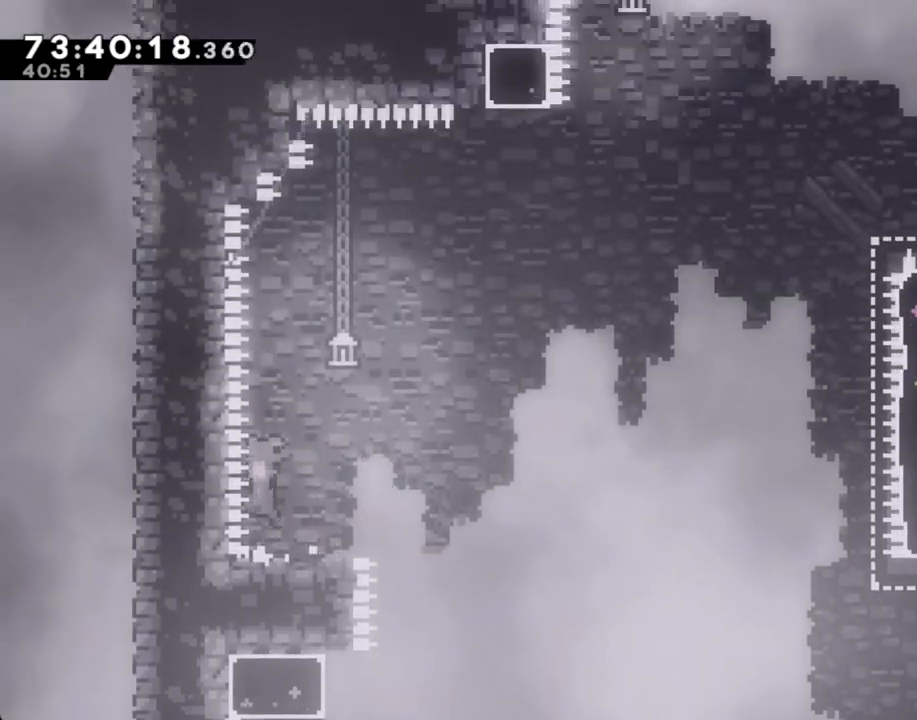
{"buttons": ["A"], "left_stick": "down-right", "right_stick": "center", "events": [[33, "A", "up"], [50, "left_stick", "down-right"], [100, "X", "down"], [167, "X", "up"], [234, "A", "down"]]}
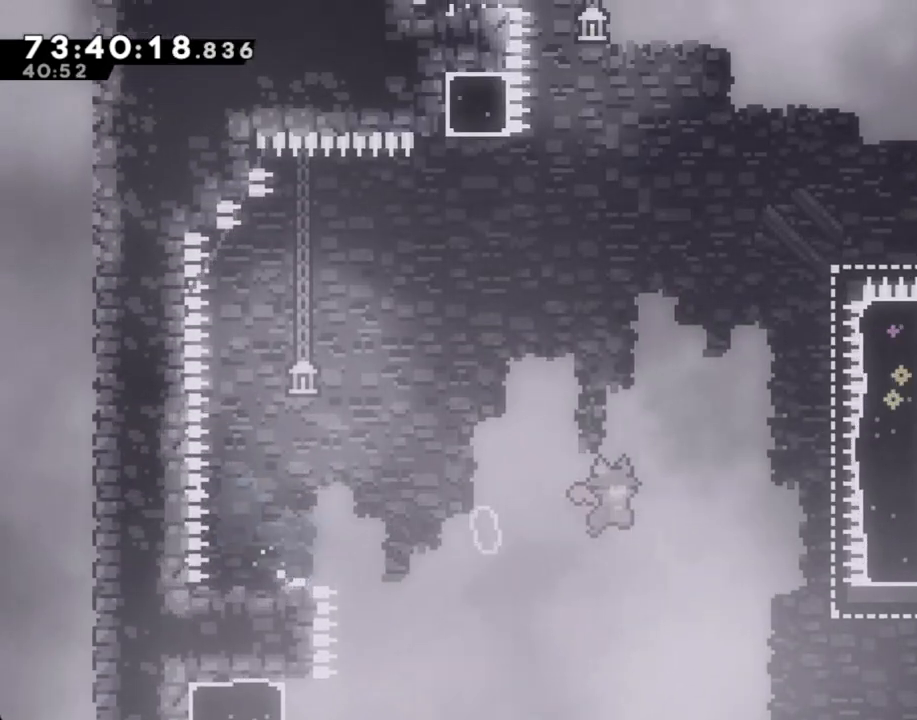
{"buttons": ["X"], "left_stick": "up", "right_stick": "center", "events": [[33, "A", "up"], [301, "left_stick", "right"], [435, "X", "down"], [435, "left_stick", "up"]]}
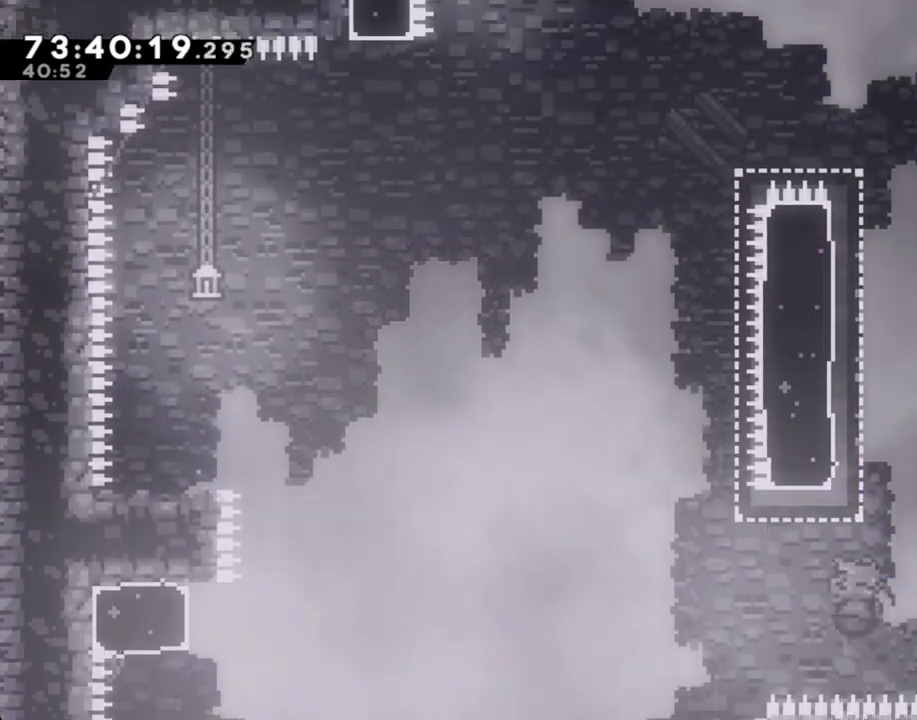
{"buttons": ["A"], "left_stick": "right", "right_stick": "center", "events": [[50, "X", "up"], [151, "A", "down"], [235, "left_stick", "right"]]}
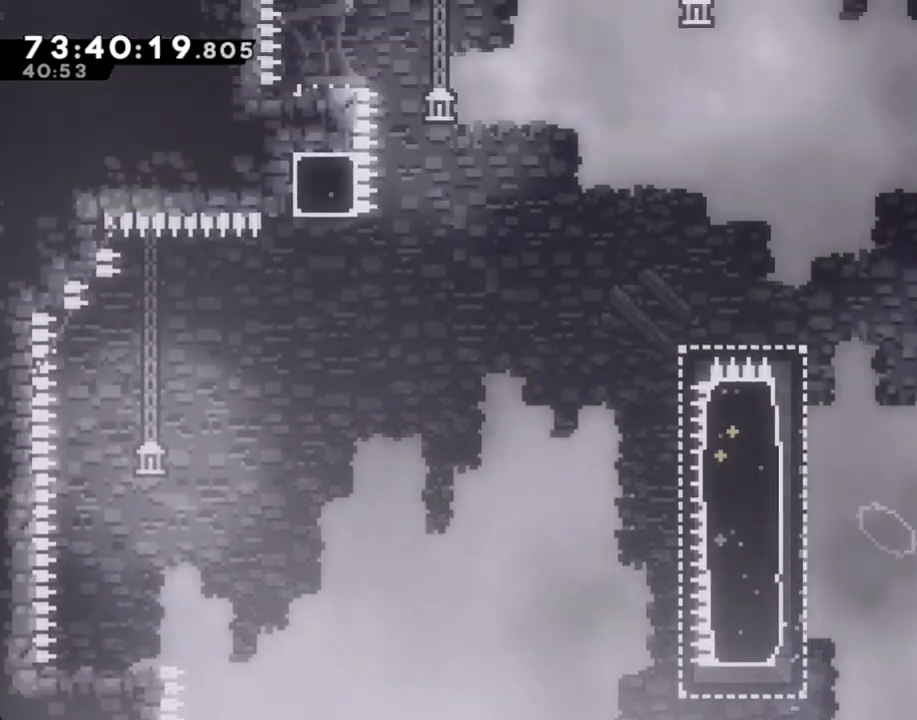
{"buttons": ["A"], "left_stick": "right", "right_stick": "center", "events": [[84, "A", "up"], [100, "left_stick", "center"], [167, "A", "down"], [234, "left_stick", "right"]]}
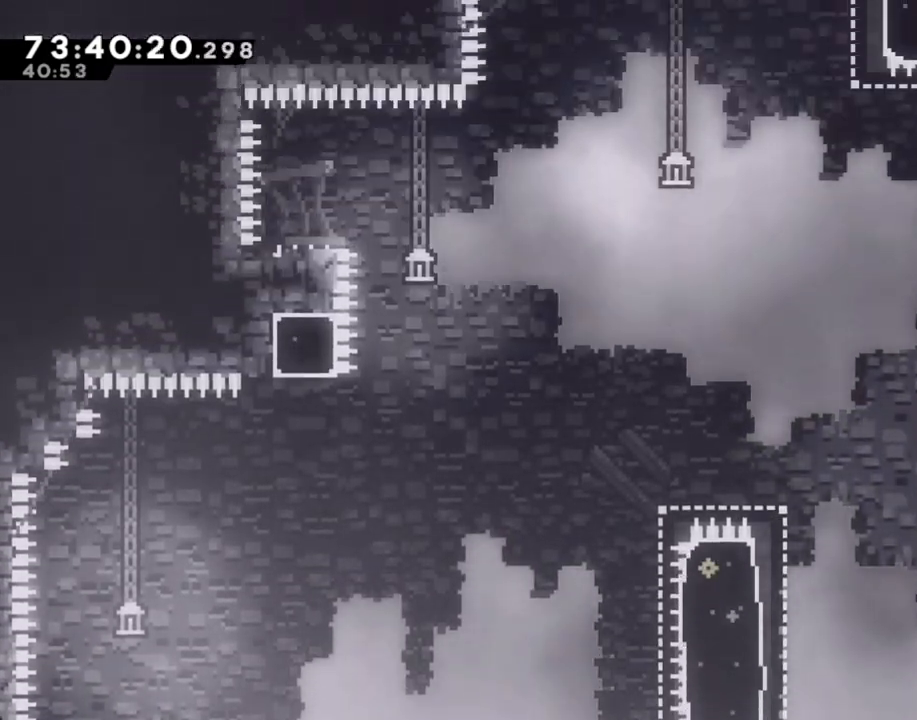
{"buttons": ["A"], "left_stick": "left", "right_stick": "center", "events": [[201, "A", "up"], [251, "left_stick", "center"], [385, "left_stick", "left"], [469, "A", "down"]]}
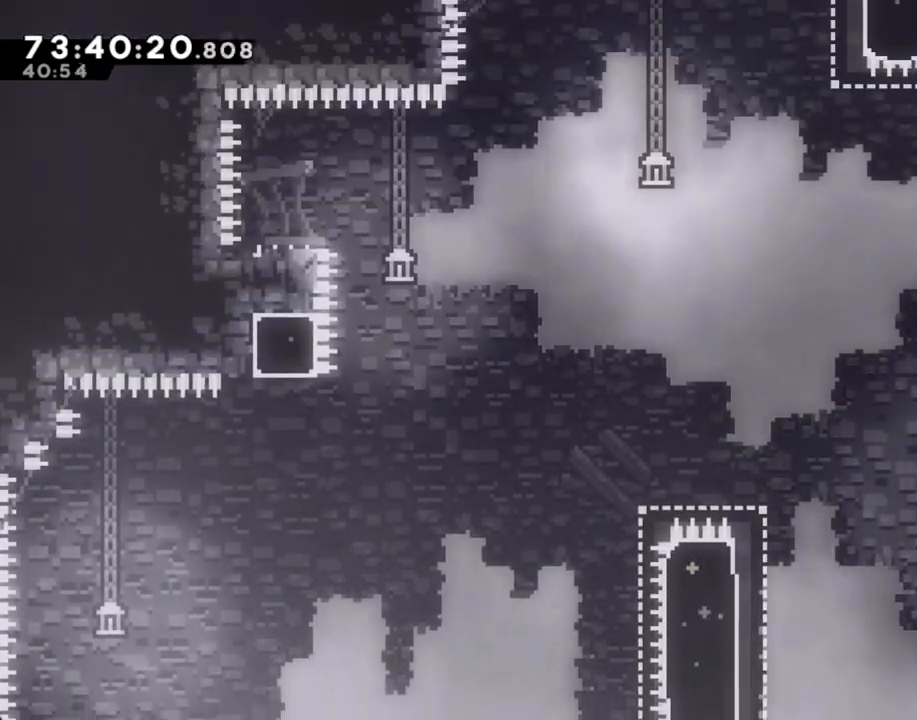
{"buttons": ["A"], "left_stick": "left", "right_stick": "center", "events": []}